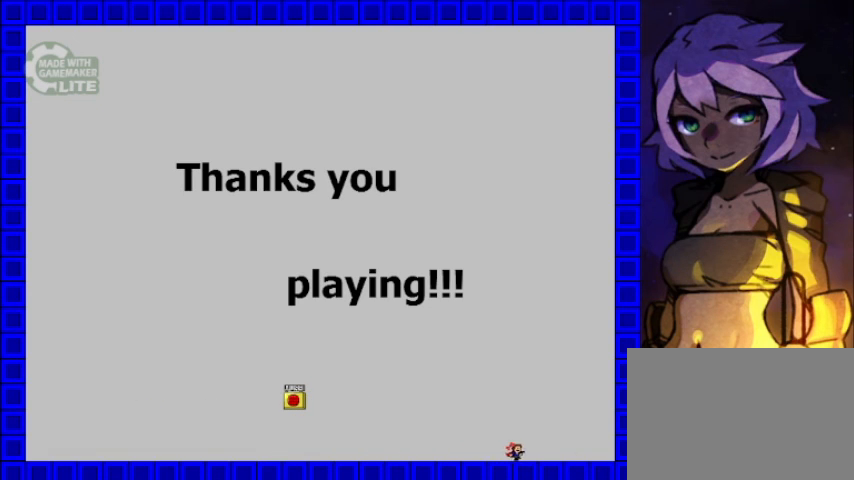
Gameplay with keyboard; each line is a JSON object with the keys held at the frame after it. "events" lists presses ("down") and releases ("up") of "down", "left", "r", "right", "shift", "up" and "z" between this image and that frame as [ms after this image, input, new state], when the widget could be followed in between. No other keys are recorded. Mouse input is not recorded.
{"keys": ["right"], "events": []}
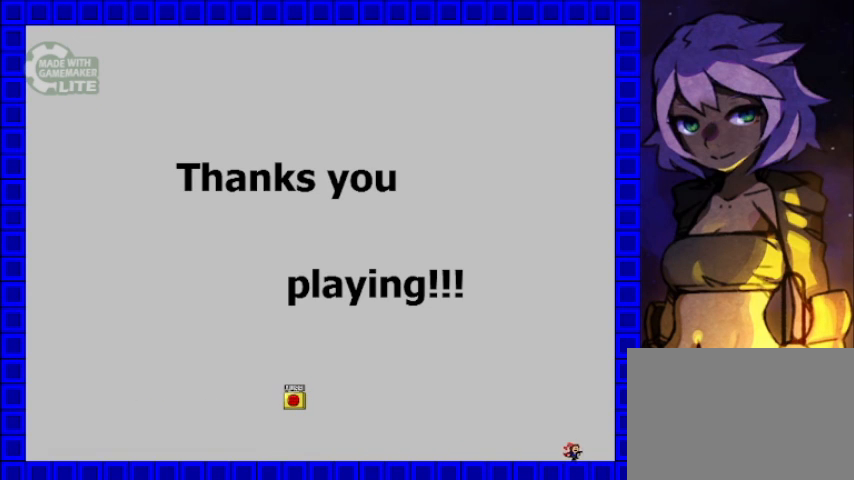
{"keys": ["right", "shift"], "events": [[320, "shift", "down"]]}
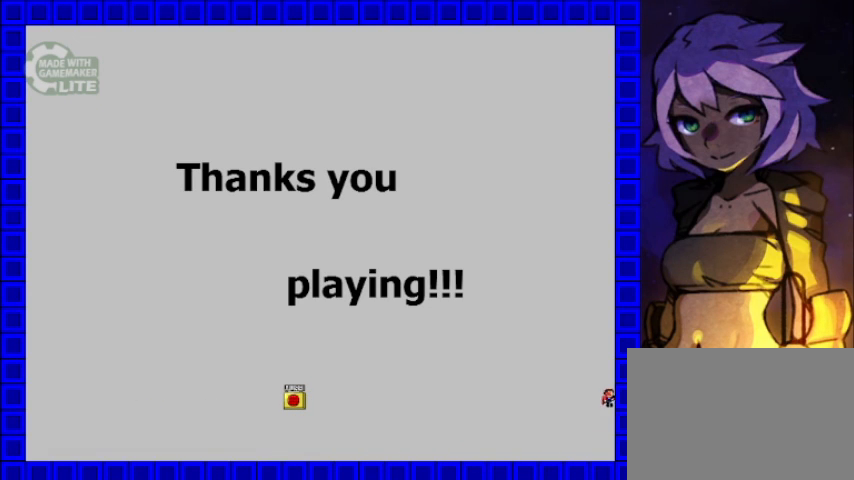
{"keys": ["right", "shift"], "events": [[160, "shift", "up"], [240, "shift", "down"]]}
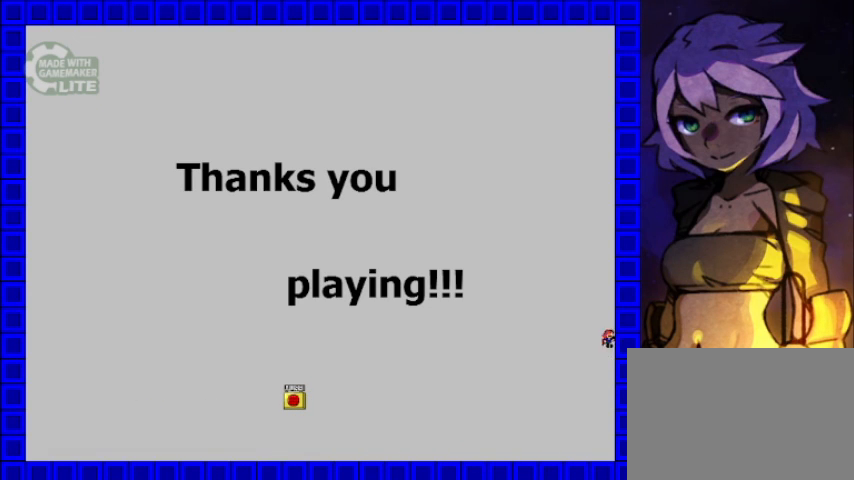
{"keys": ["right"], "events": [[400, "shift", "up"]]}
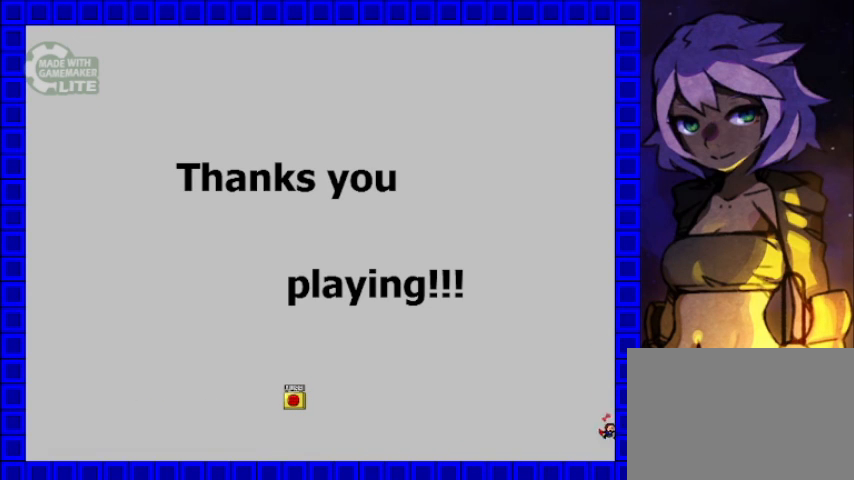
{"keys": ["shift", "z"], "events": [[200, "left", "down"], [200, "right", "up"], [200, "shift", "down"], [280, "left", "up"], [480, "z", "down"]]}
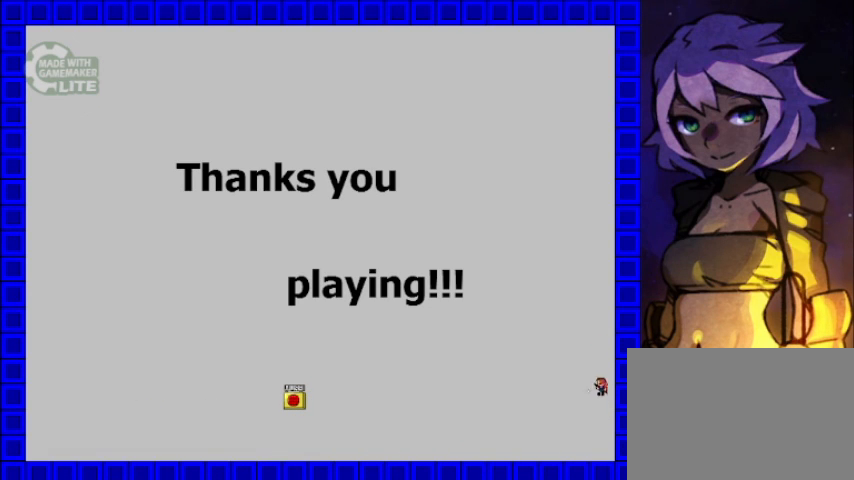
{"keys": ["right", "shift"], "events": [[40, "shift", "up"], [160, "shift", "down"], [200, "right", "down"], [200, "z", "up"]]}
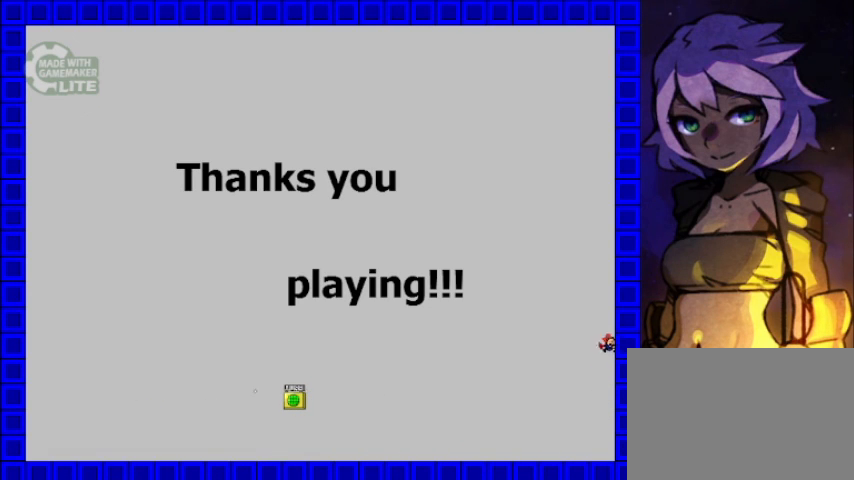
{"keys": ["right", "shift"], "events": [[80, "r", "down"], [80, "shift", "up"], [200, "shift", "down"], [240, "r", "up"]]}
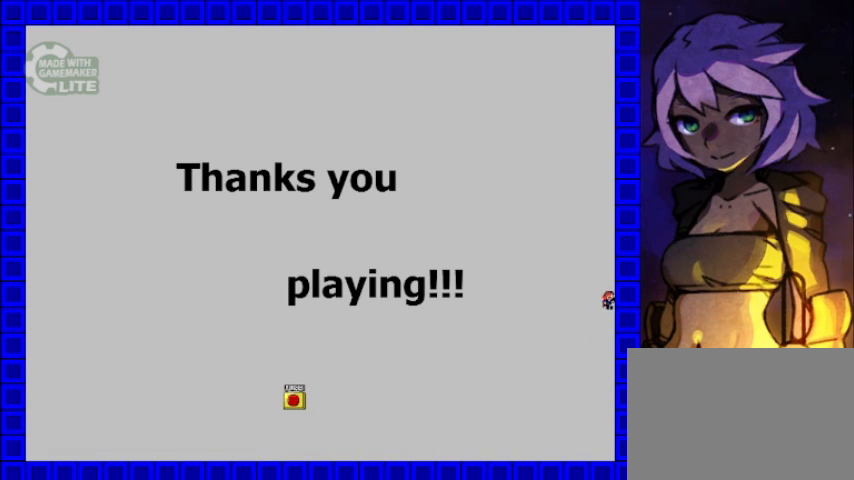
{"keys": ["left", "right"], "events": [[480, "shift", "up"], [520, "left", "down"]]}
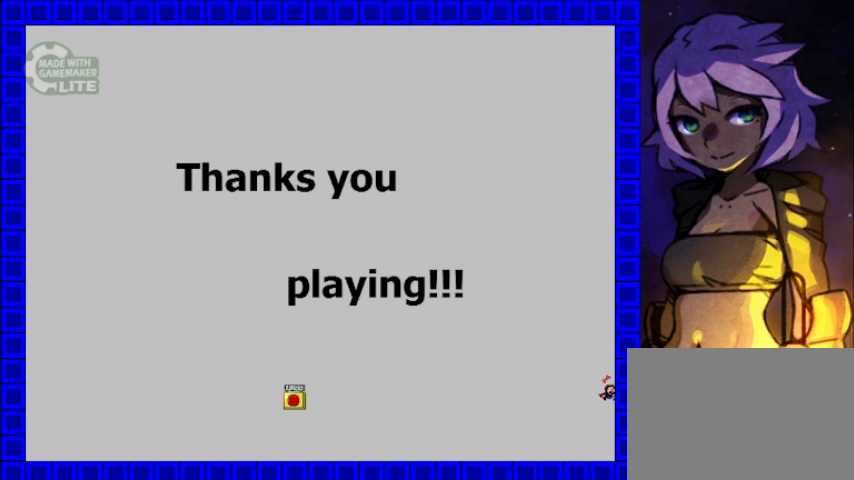
{"keys": ["left"], "events": [[40, "right", "up"], [280, "shift", "down"], [360, "shift", "up"]]}
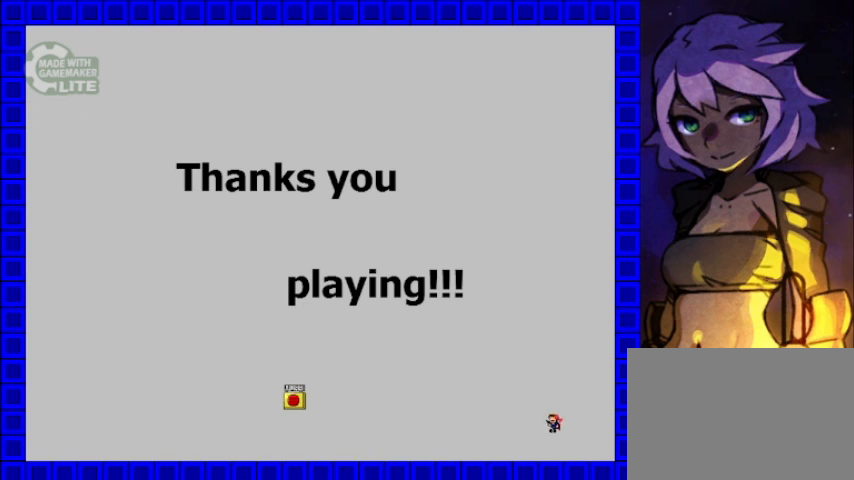
{"keys": ["left"], "events": [[320, "shift", "down"], [360, "shift", "up"]]}
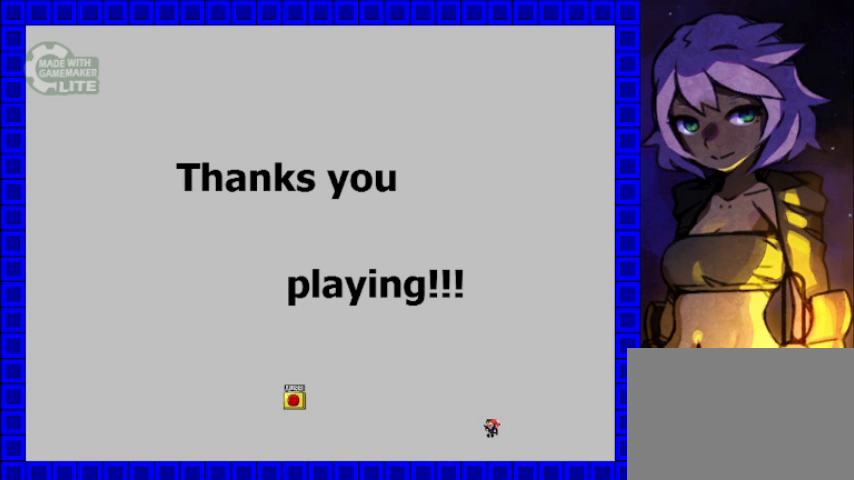
{"keys": ["left"], "events": [[240, "shift", "down"], [320, "shift", "up"]]}
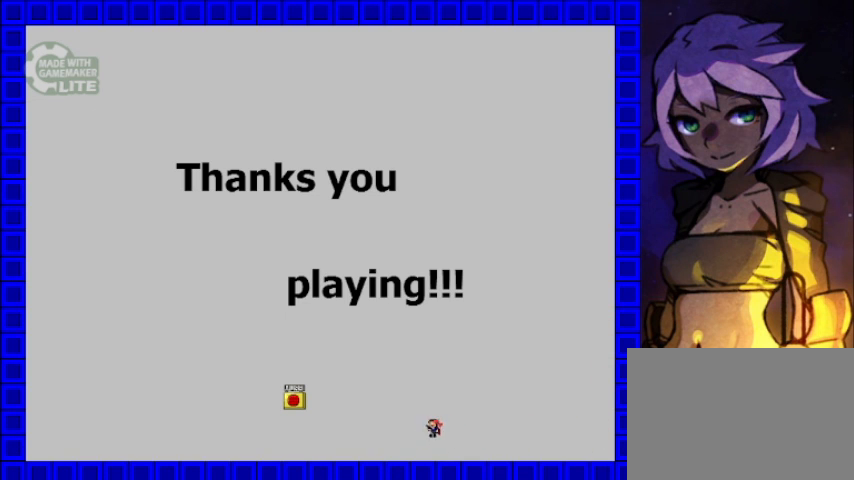
{"keys": ["left", "shift"], "events": [[320, "shift", "down"]]}
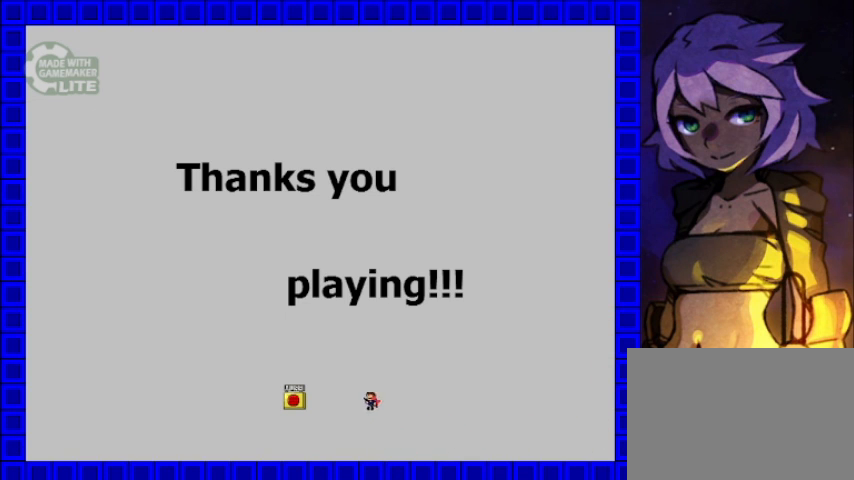
{"keys": ["left", "z"], "events": [[80, "z", "down"], [200, "shift", "up"], [200, "z", "up"], [240, "z", "down"], [320, "z", "up"], [360, "z", "down"]]}
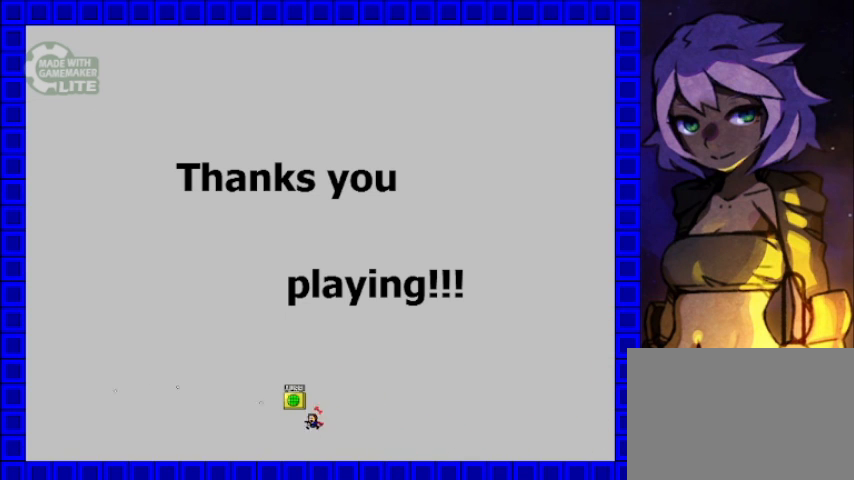
{"keys": ["left"], "events": [[40, "z", "up"]]}
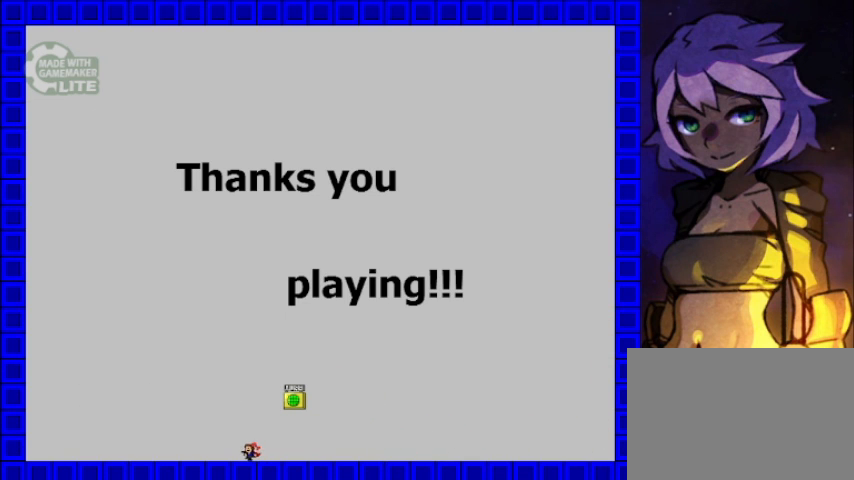
{"keys": ["left"], "events": []}
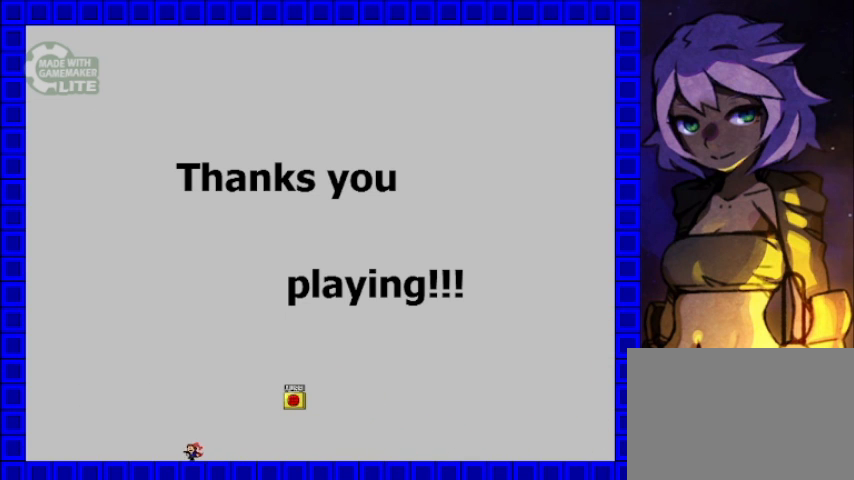
{"keys": ["left"], "events": []}
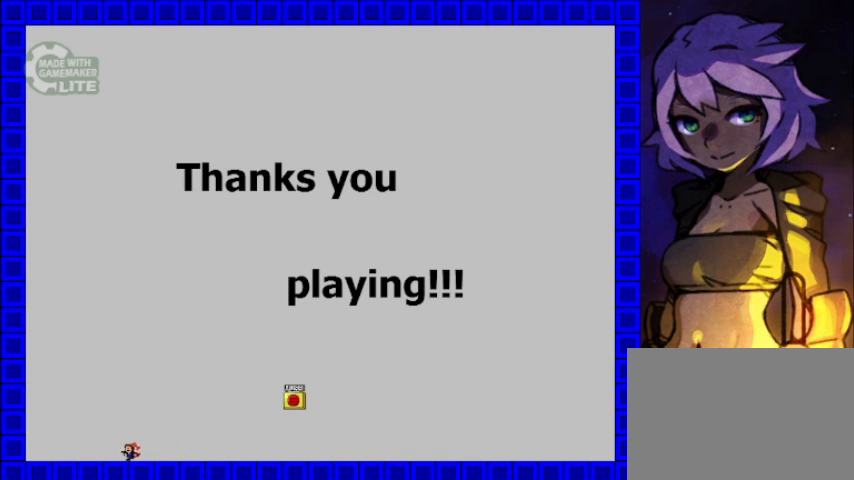
{"keys": ["left"], "events": []}
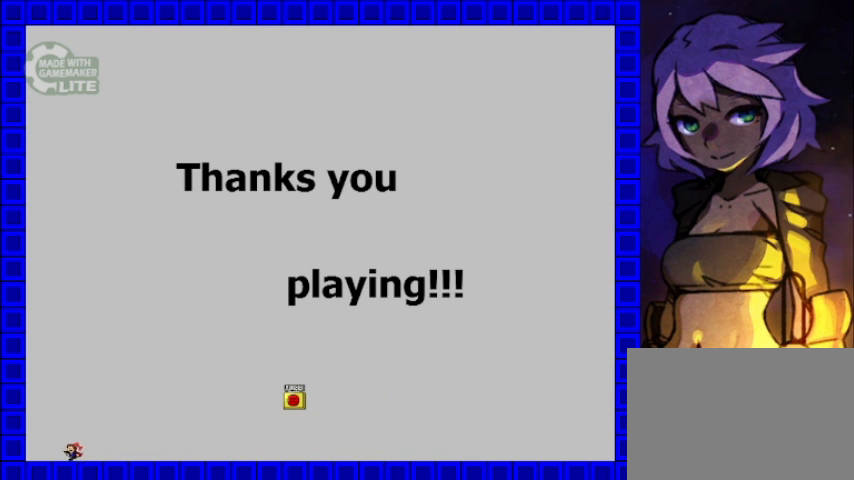
{"keys": ["left", "shift"], "events": [[40, "shift", "down"], [320, "right", "down"], [320, "z", "down"], [360, "shift", "up"], [440, "right", "up"], [480, "shift", "down"], [520, "z", "up"]]}
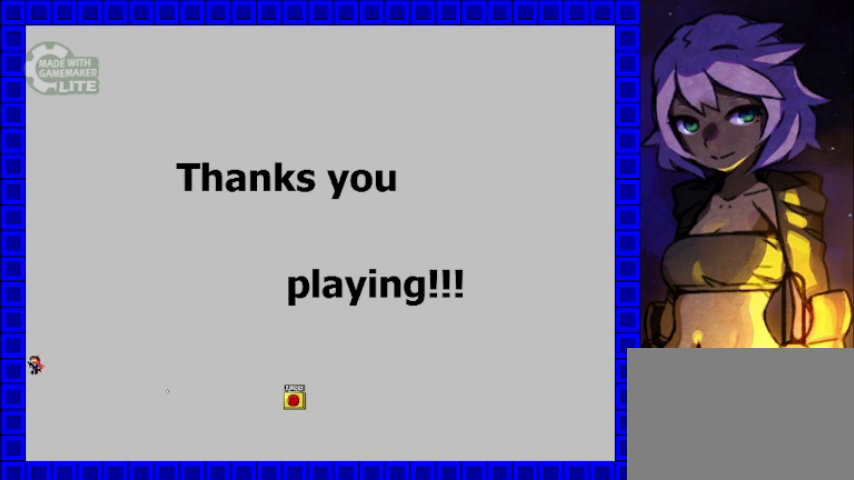
{"keys": ["left", "r", "shift"], "events": [[360, "r", "down"], [440, "shift", "up"], [480, "shift", "down"]]}
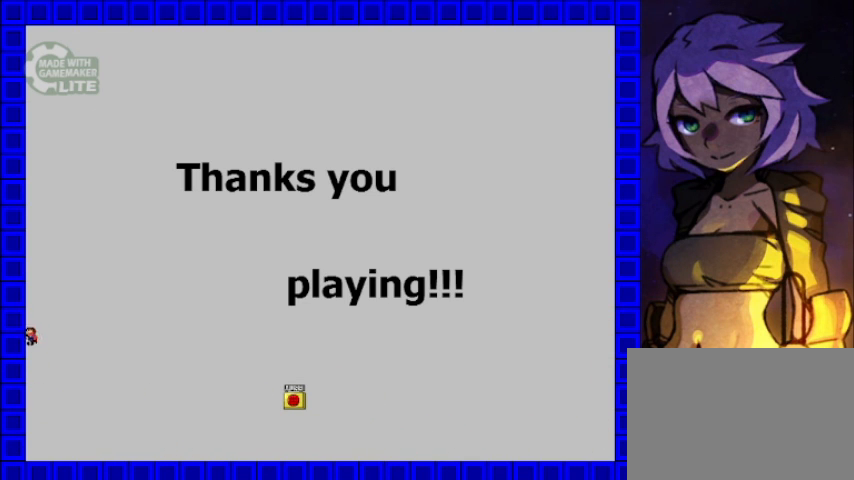
{"keys": ["left", "shift"], "events": [[80, "r", "up"]]}
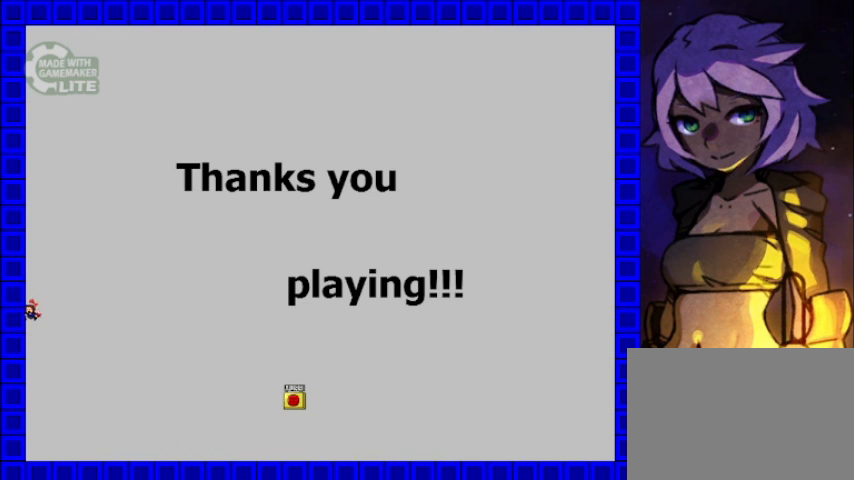
{"keys": ["left"], "events": [[400, "shift", "up"]]}
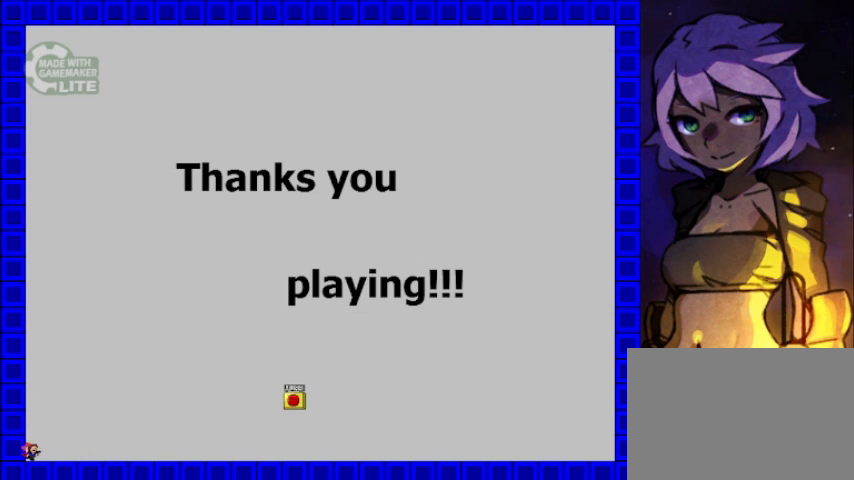
{"keys": ["right"], "events": [[40, "left", "up"], [40, "right", "down"], [200, "shift", "down"], [240, "shift", "up"]]}
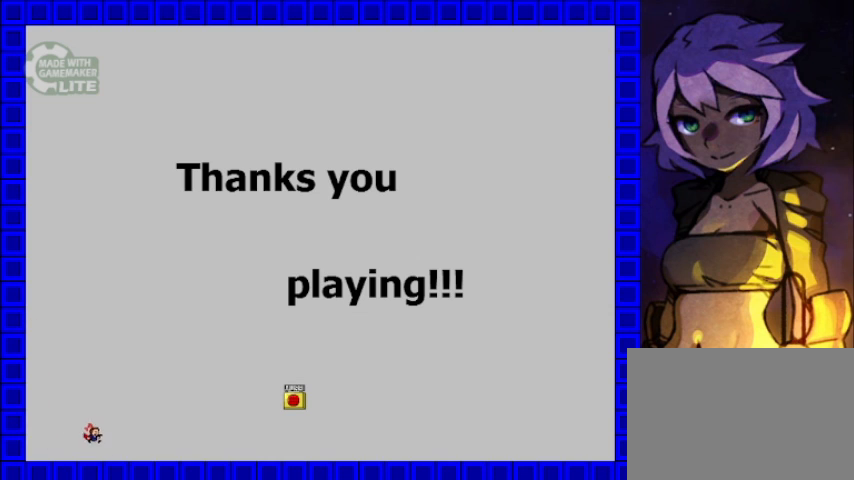
{"keys": ["right"], "events": [[200, "shift", "down"], [240, "shift", "up"]]}
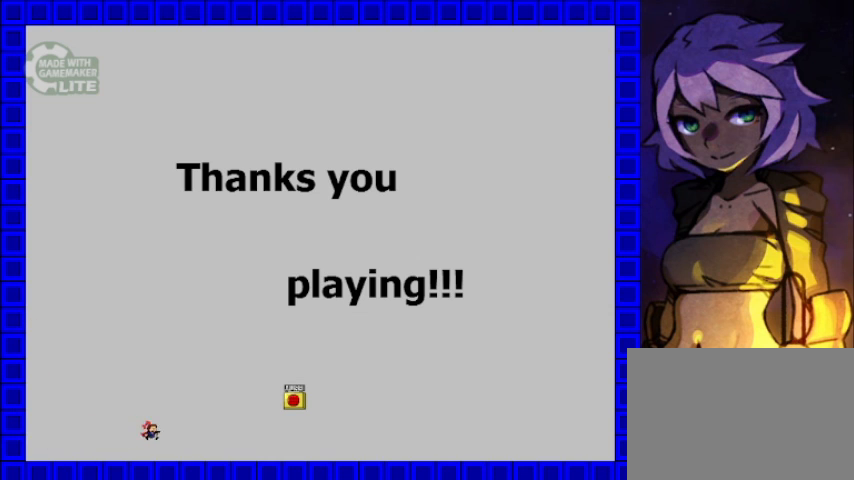
{"keys": ["right"], "events": [[240, "shift", "down"], [320, "shift", "up"]]}
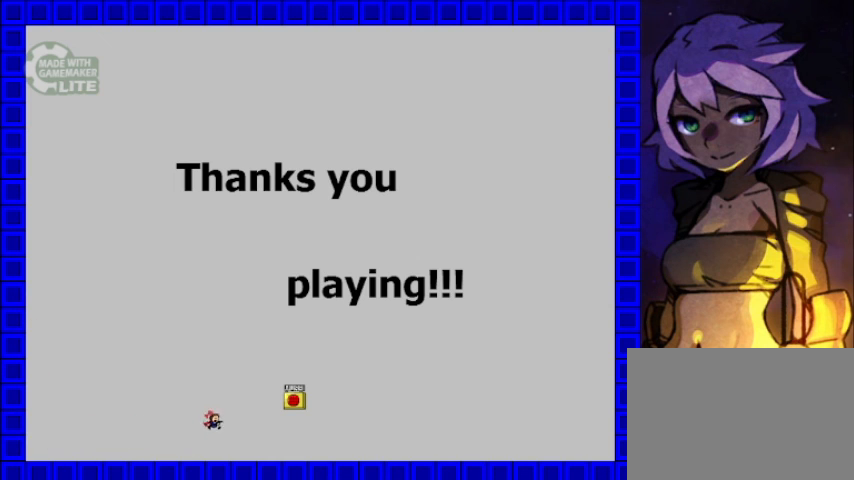
{"keys": ["right", "shift"], "events": [[160, "shift", "down"]]}
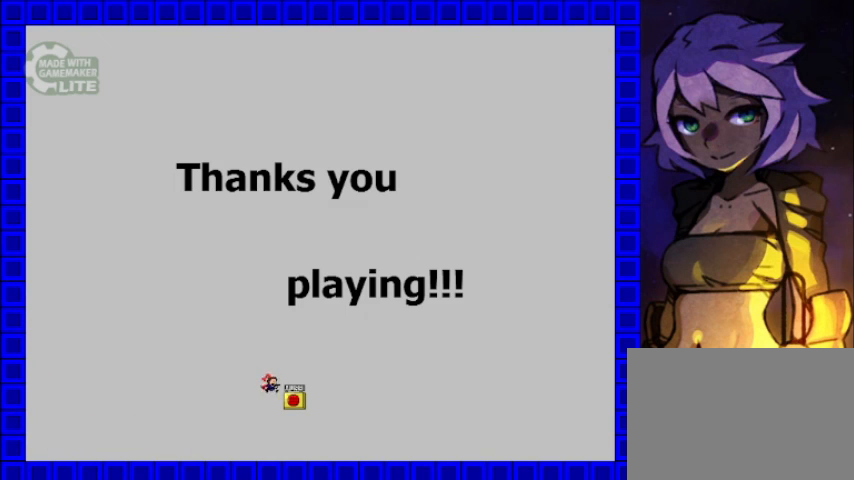
{"keys": ["right"], "events": [[120, "z", "down"], [160, "shift", "up"], [320, "z", "up"]]}
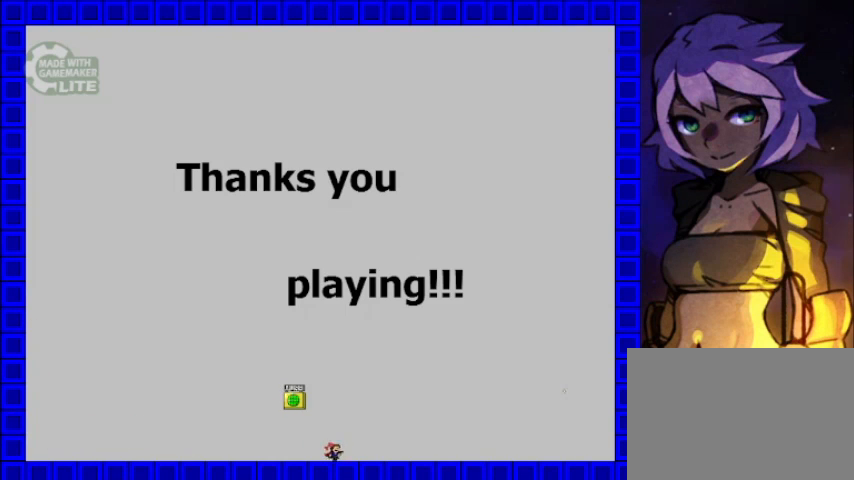
{"keys": [], "events": [[80, "right", "up"]]}
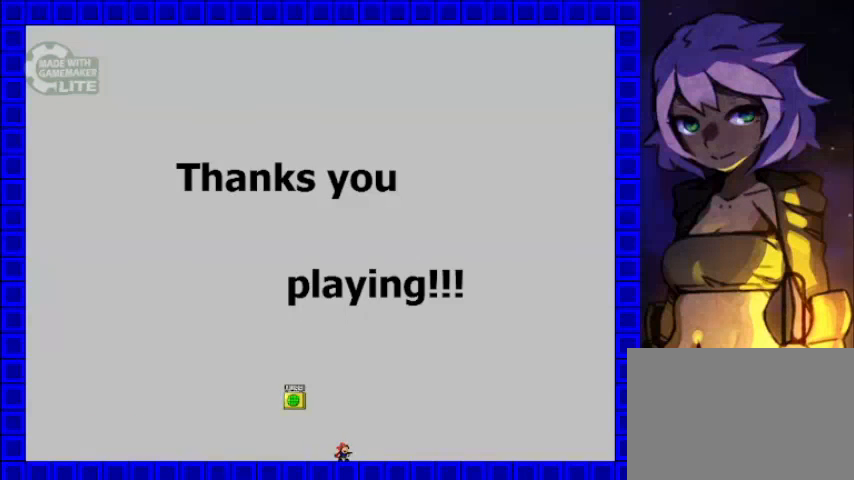
{"keys": [], "events": []}
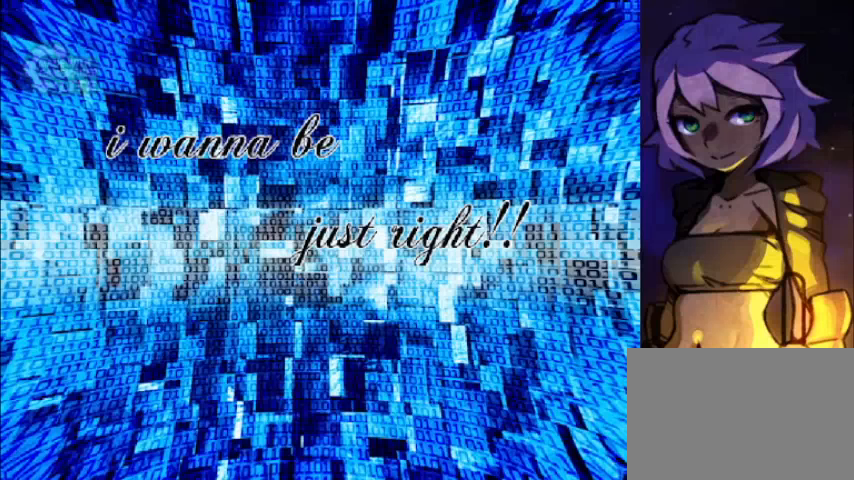
{"keys": [], "events": []}
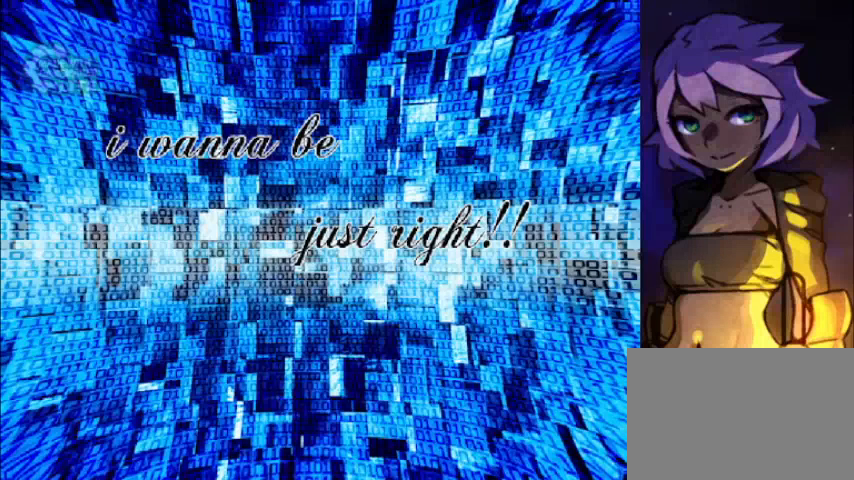
{"keys": [], "events": [[80, "shift", "down"], [200, "shift", "up"]]}